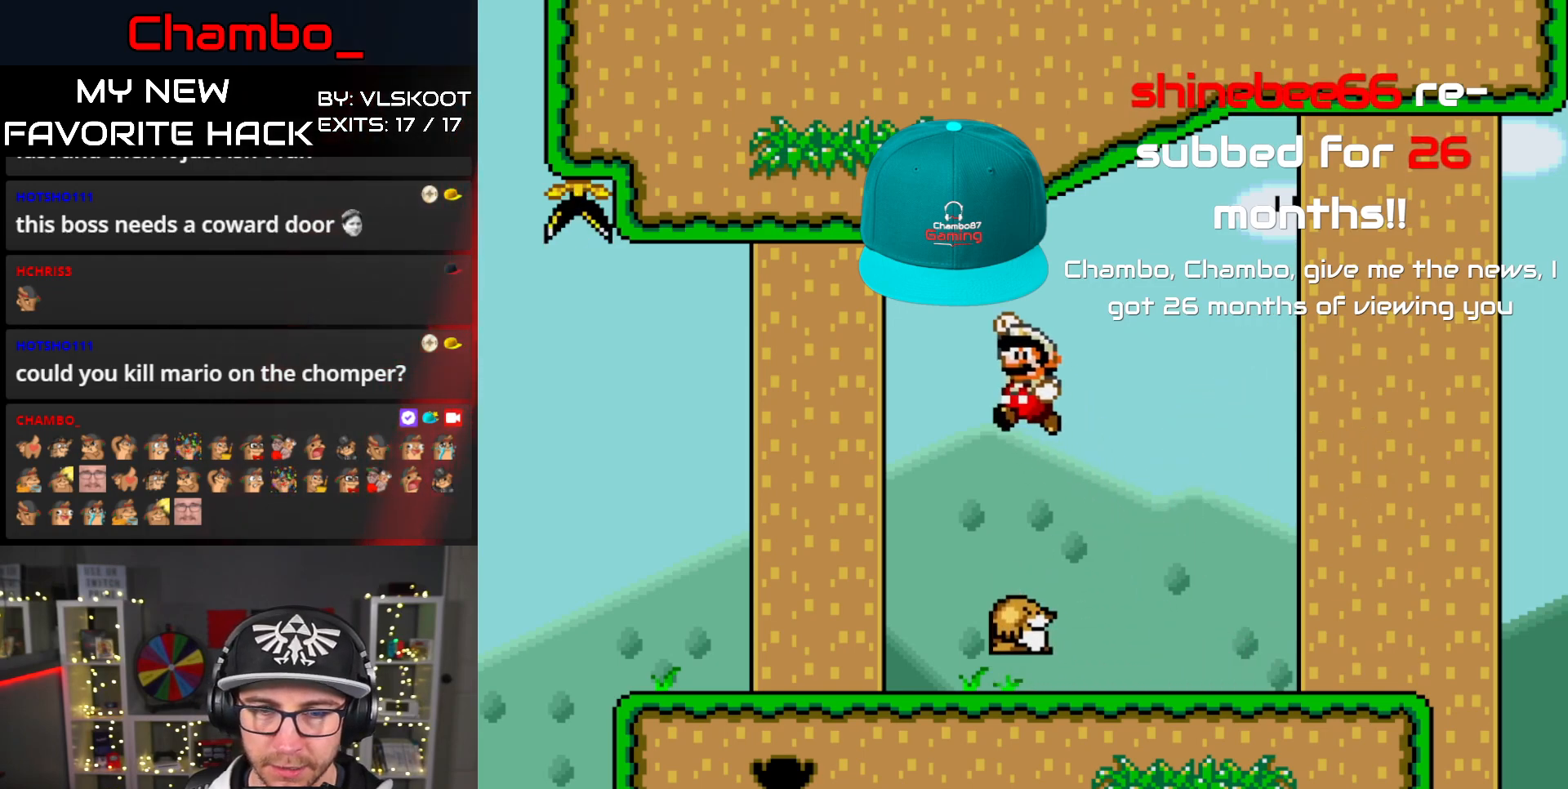
Gameplay with a controller (Nintendo layout); each line is a JSON object with the inputs held at the frame after it (dt_ms = milliseconds from this image to that frame). "events" lists button and stick changes between this image and that frame as [ms after this image, input, new state], when the widget could be followed in between. Not read: L1 L3 R1 R3.
{"dt_ms": 500, "buttons": ["Y", "DPAD_LEFT"], "events": [[17, "B", "up"], [450, "DPAD_RIGHT", "up"], [467, "DPAD_LEFT", "down"]]}
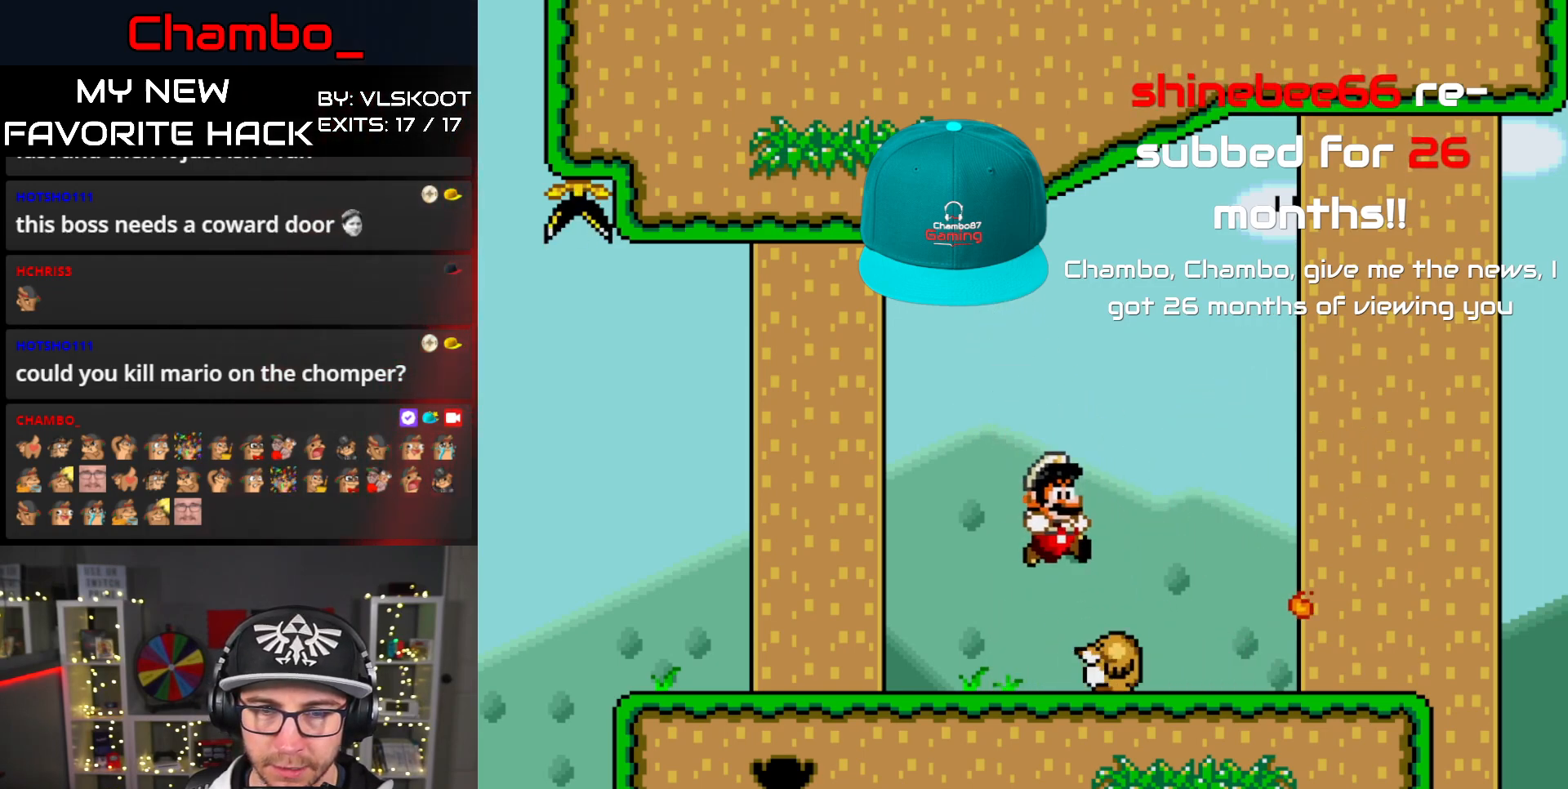
{"dt_ms": 500, "buttons": []}
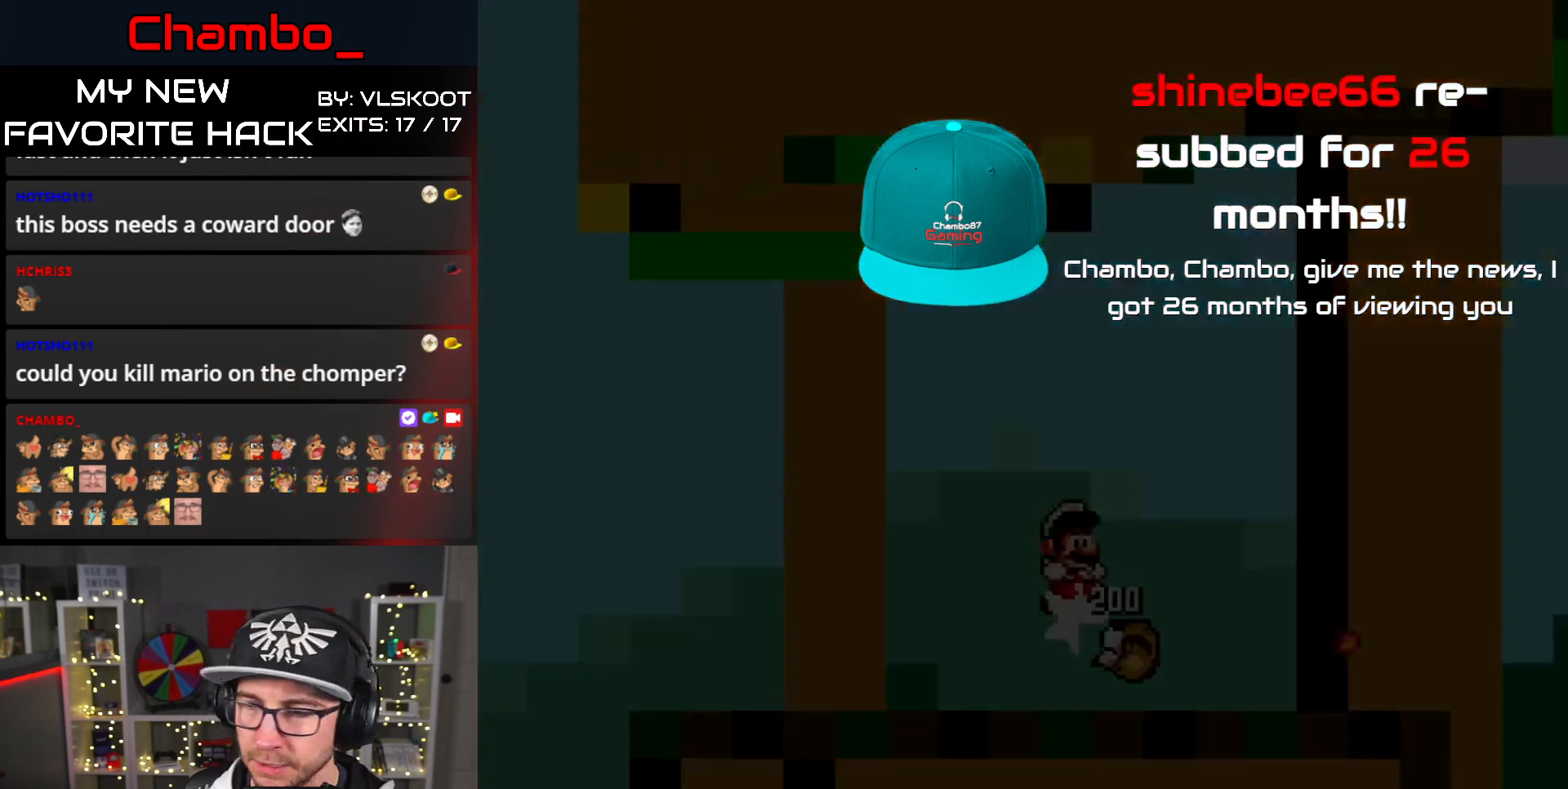
{"dt_ms": 500, "buttons": [], "events": []}
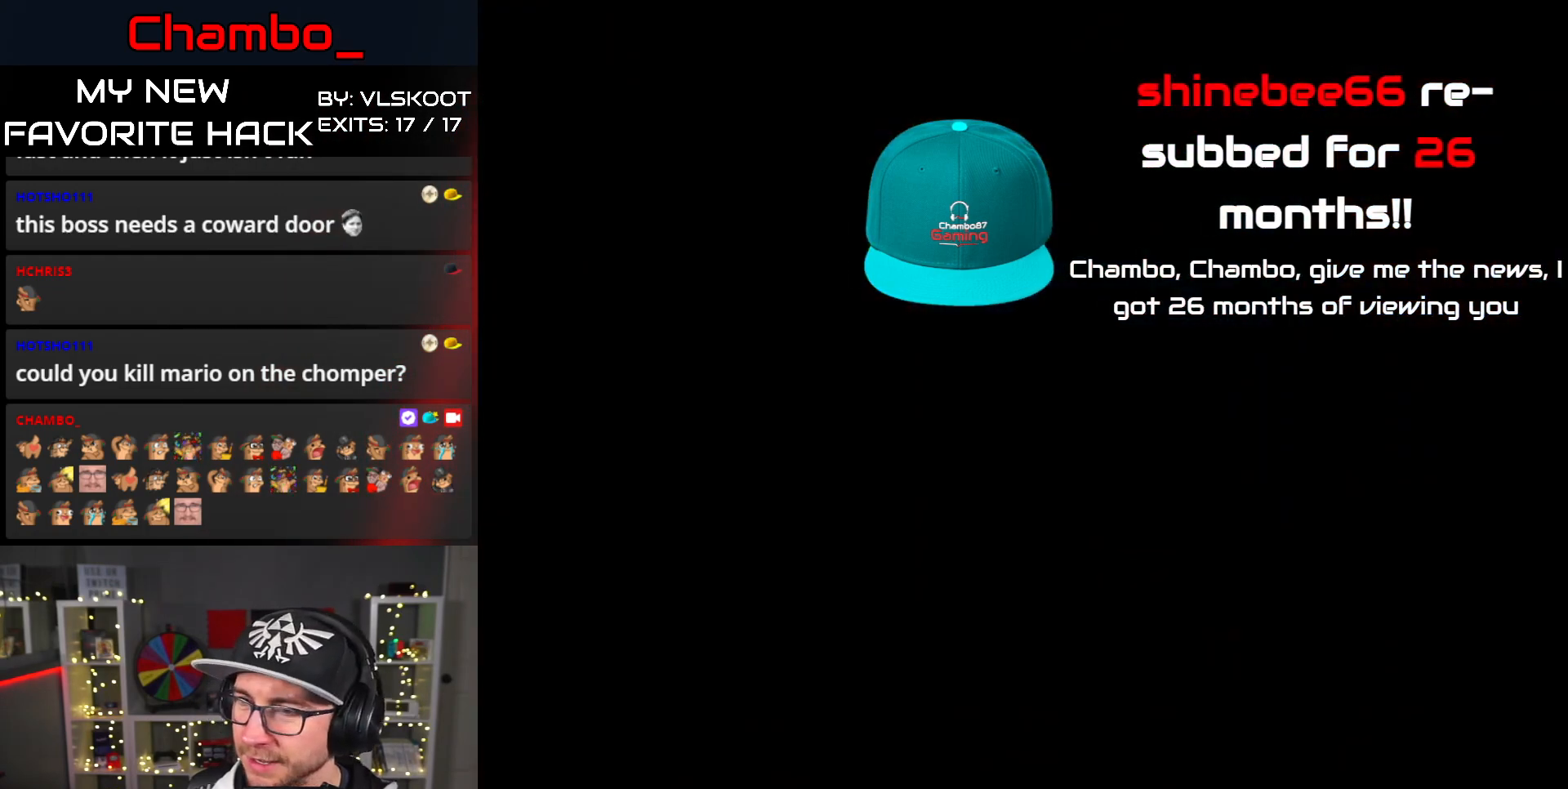
{"dt_ms": 500, "buttons": [], "events": []}
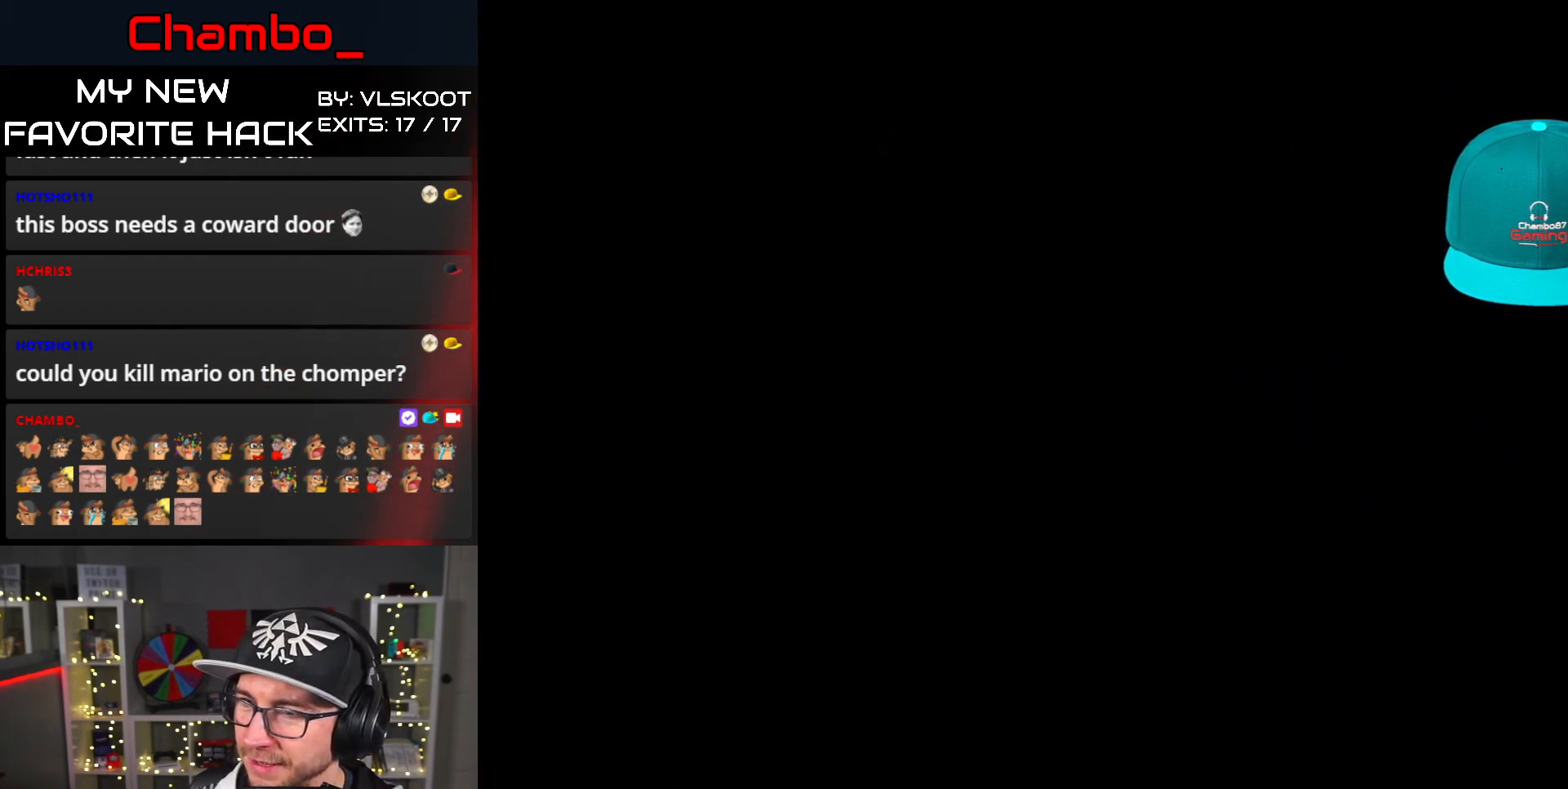
{"dt_ms": 500, "buttons": ["Y", "DPAD_RIGHT"], "events": [[200, "DPAD_RIGHT", "down"], [350, "Y", "down"]]}
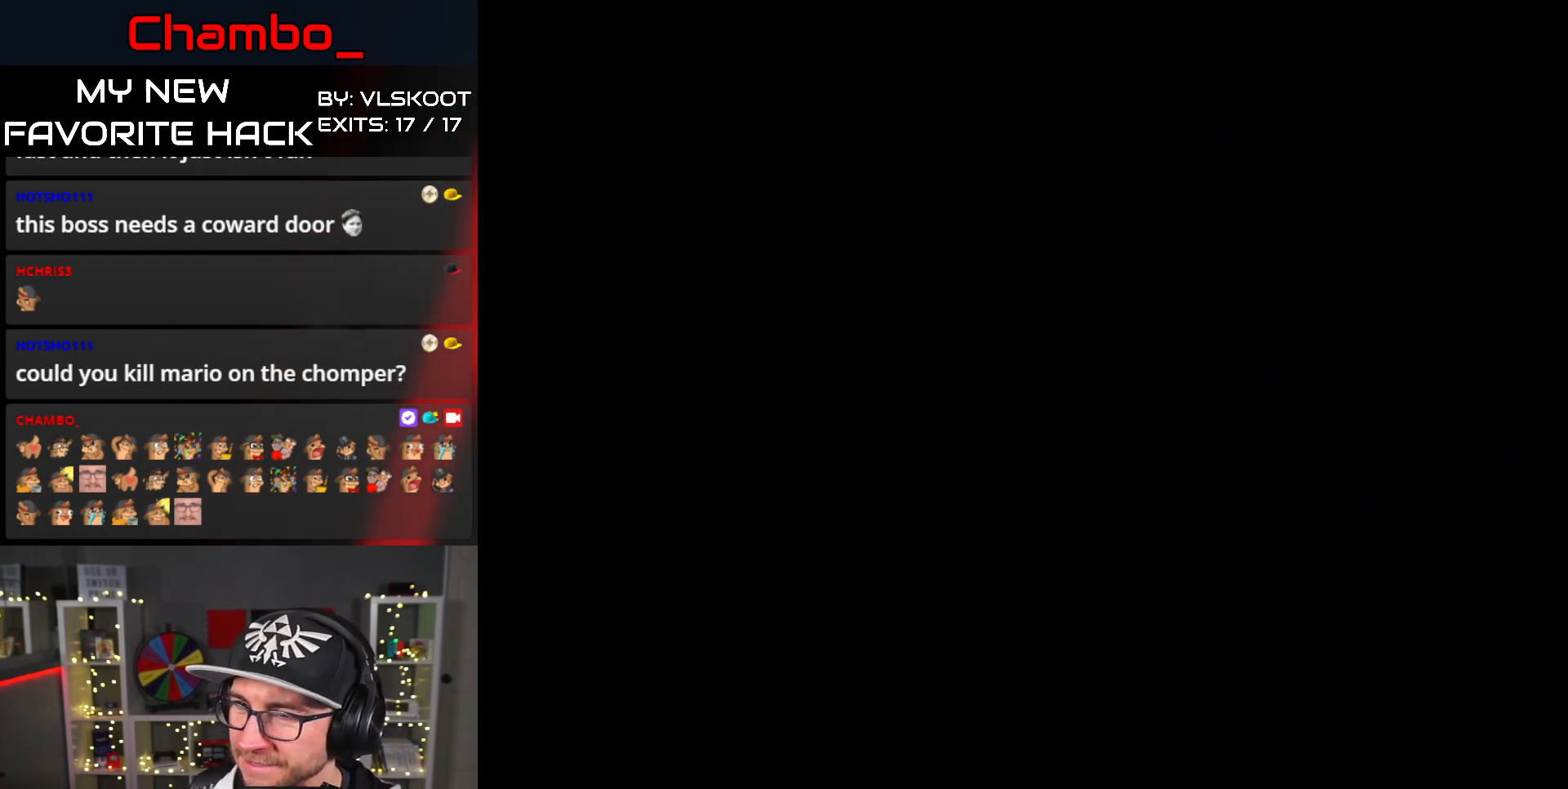
{"dt_ms": 500, "buttons": ["Y", "DPAD_RIGHT"]}
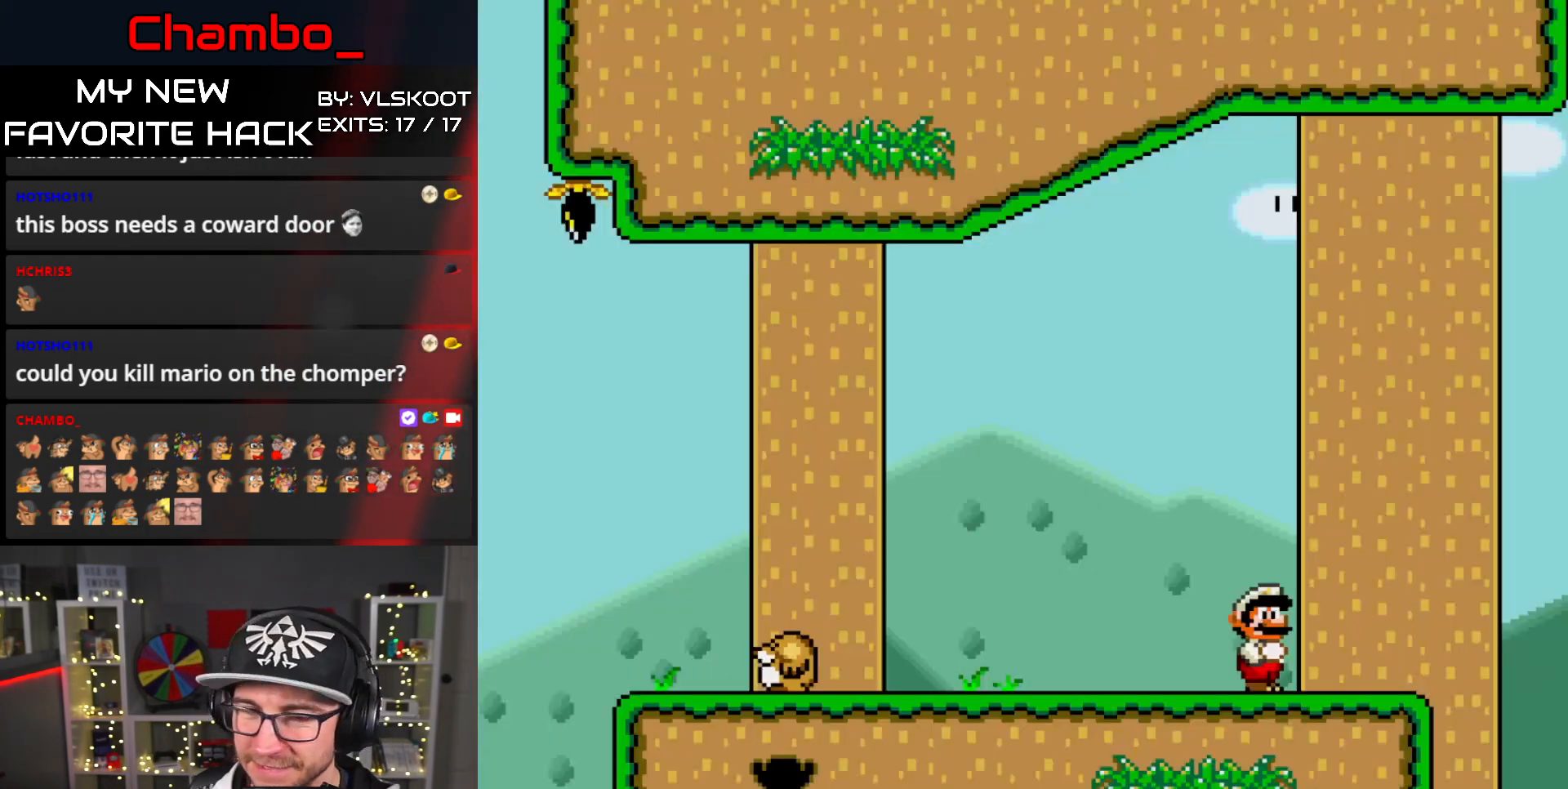
{"dt_ms": 500, "buttons": ["Y"], "events": [[383, "DPAD_RIGHT", "up"]]}
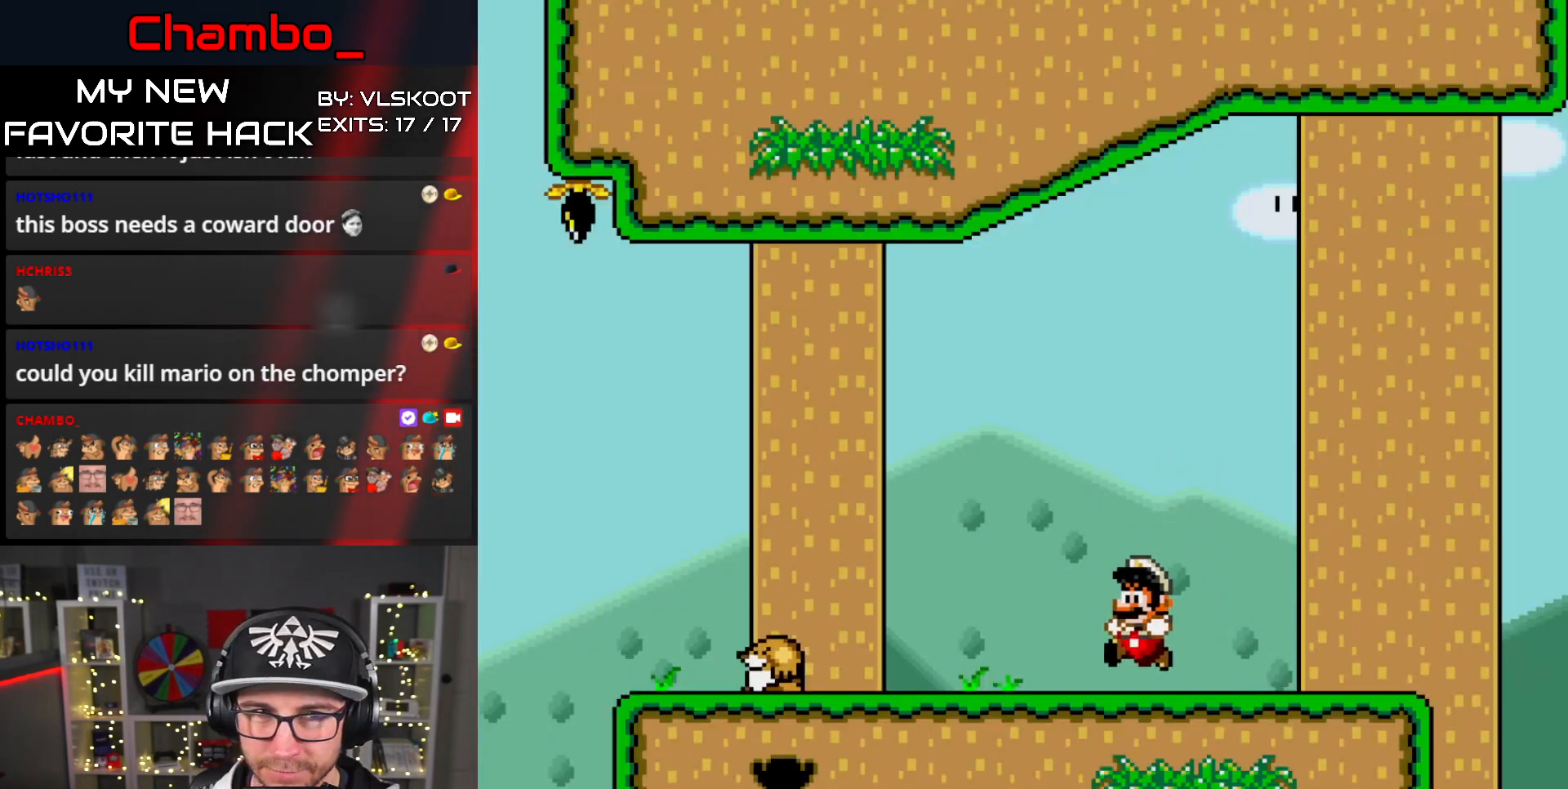
{"dt_ms": 500, "buttons": ["Y", "DPAD_RIGHT"], "events": [[100, "DPAD_RIGHT", "down"]]}
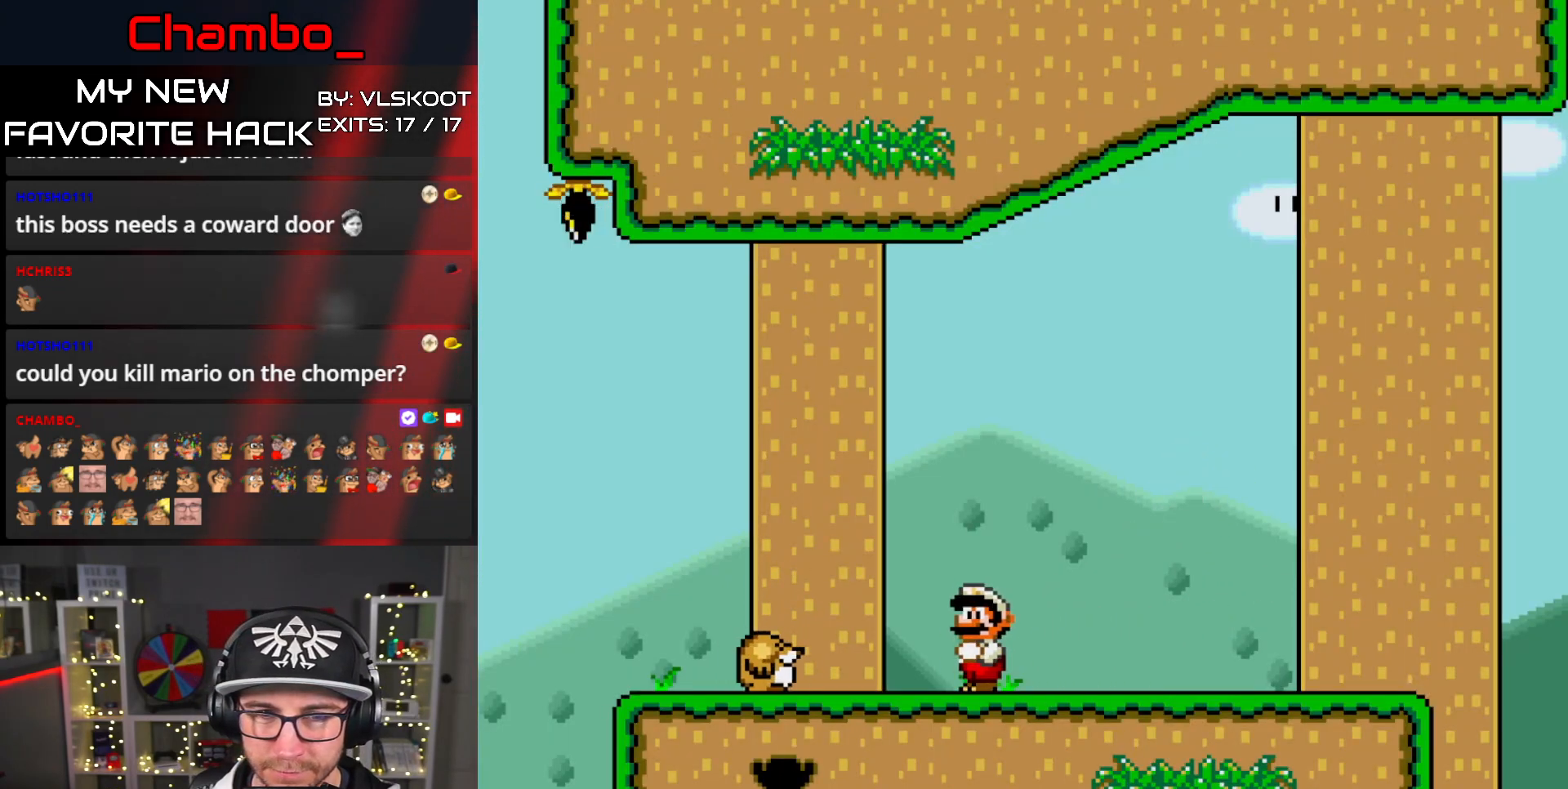
{"dt_ms": 500, "buttons": ["Y", "DPAD_RIGHT"], "events": [[217, "DPAD_RIGHT", "up"], [250, "DPAD_LEFT", "down"], [450, "DPAD_LEFT", "up"], [483, "DPAD_RIGHT", "down"]]}
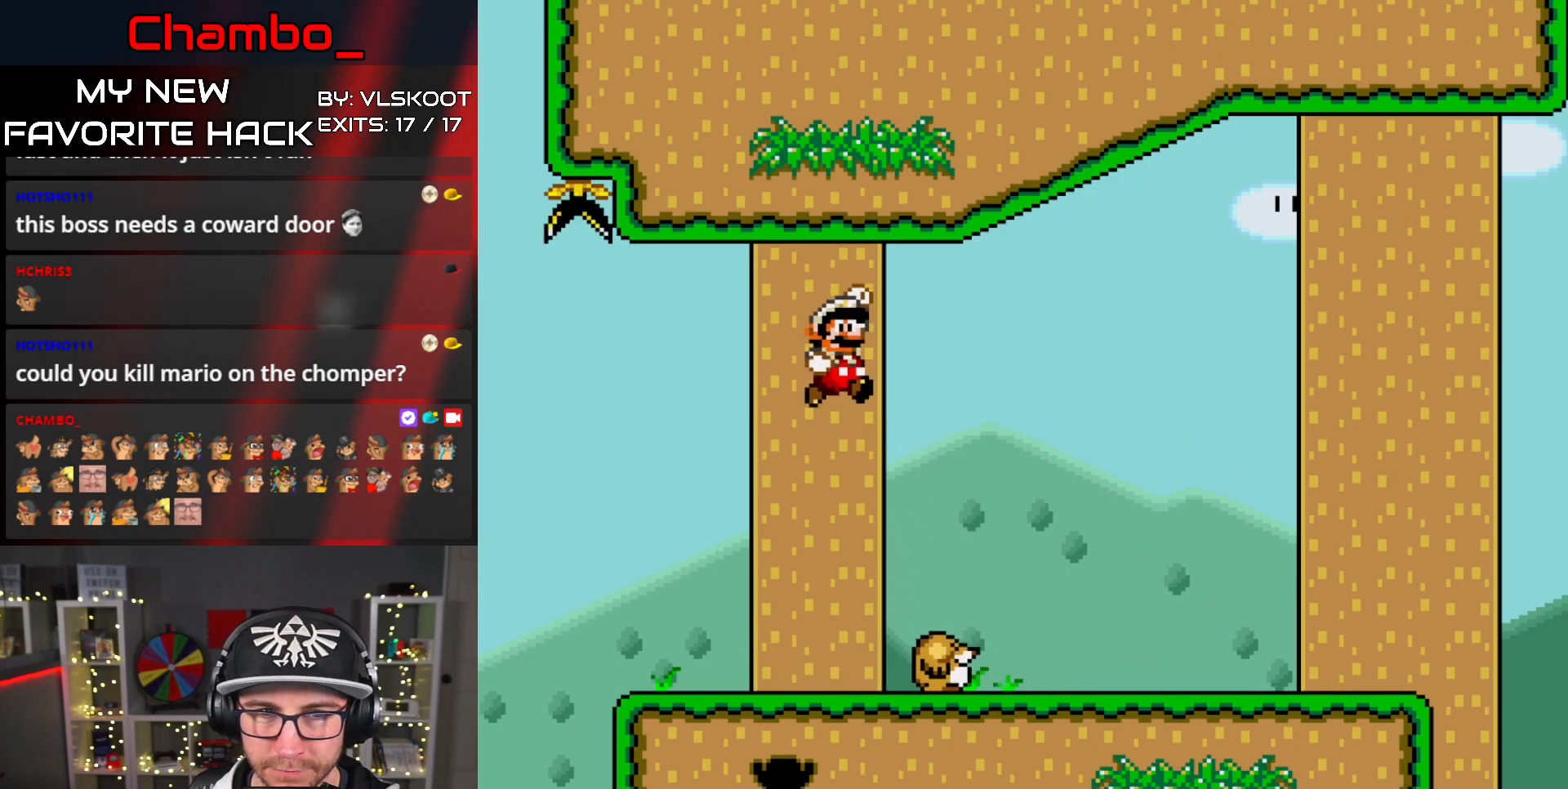
{"dt_ms": 500, "buttons": ["B", "Y", "DPAD_LEFT"], "events": [[67, "DPAD_RIGHT", "up"], [100, "DPAD_LEFT", "down"], [317, "B", "down"]]}
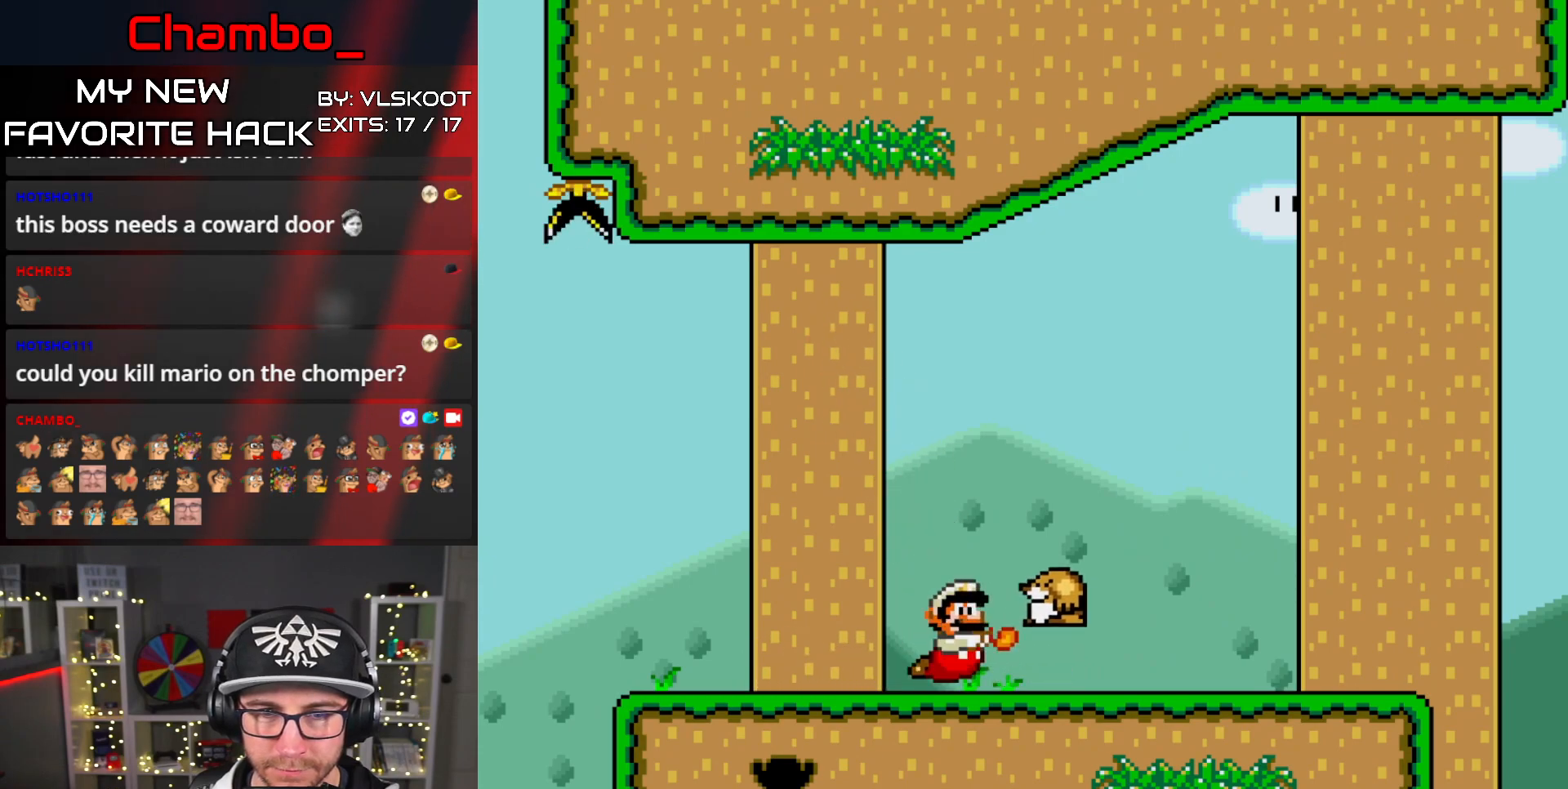
{"dt_ms": 500, "buttons": ["Y", "DPAD_LEFT"], "events": [[383, "B", "up"]]}
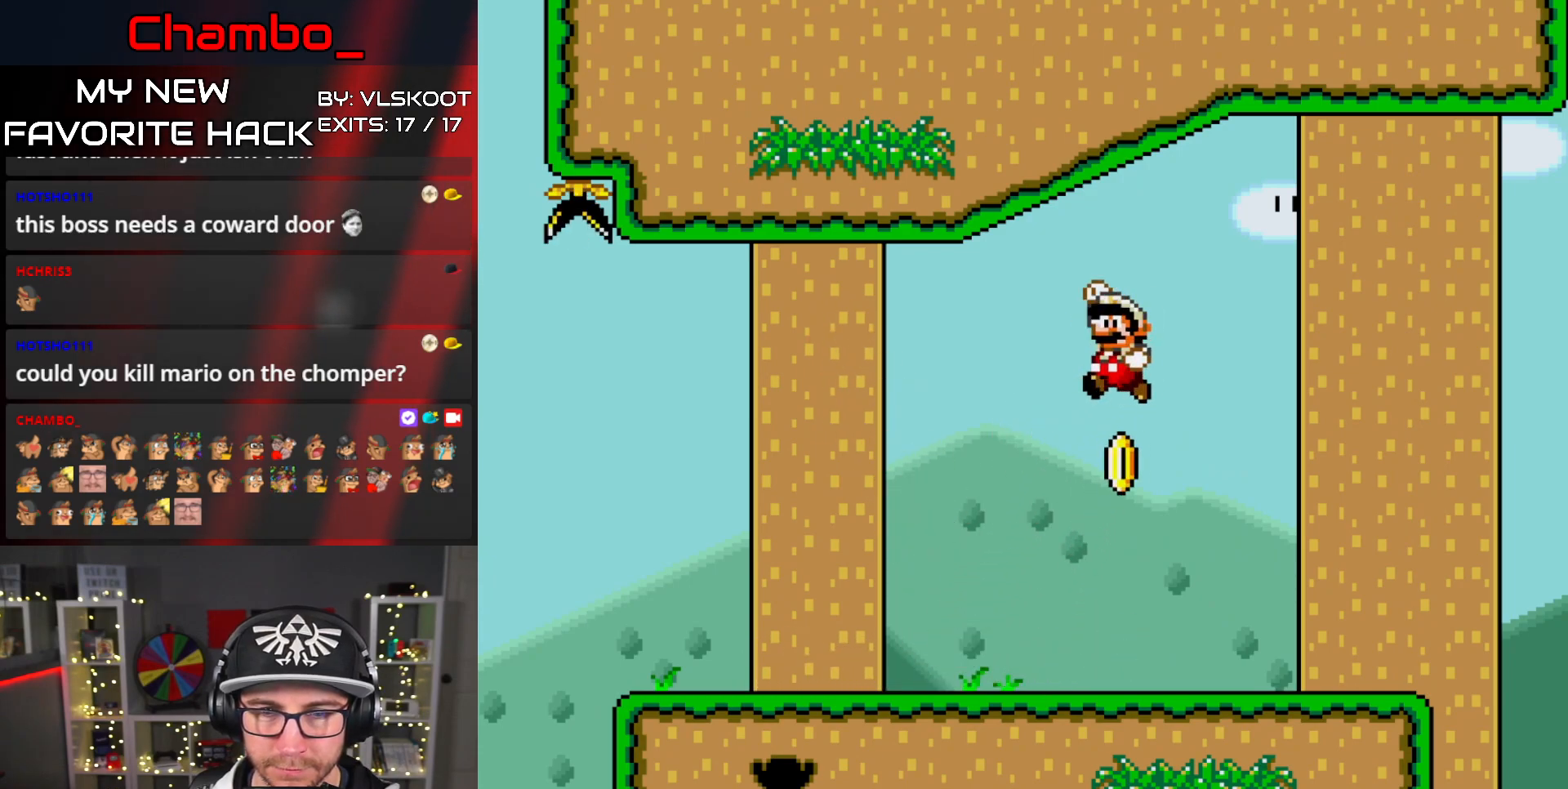
{"dt_ms": 1000, "buttons": []}
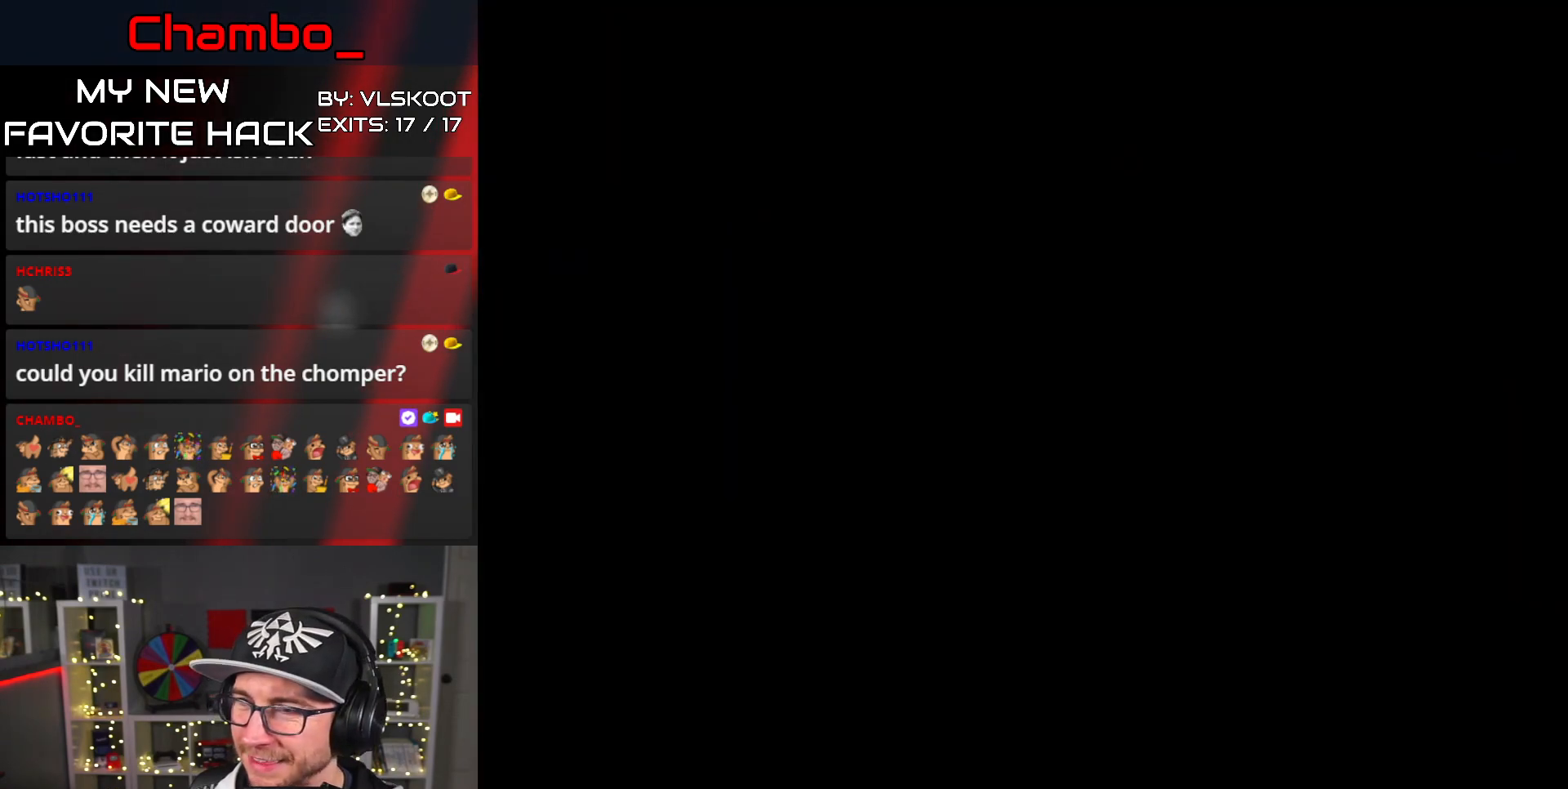
{"dt_ms": 500, "buttons": [], "events": []}
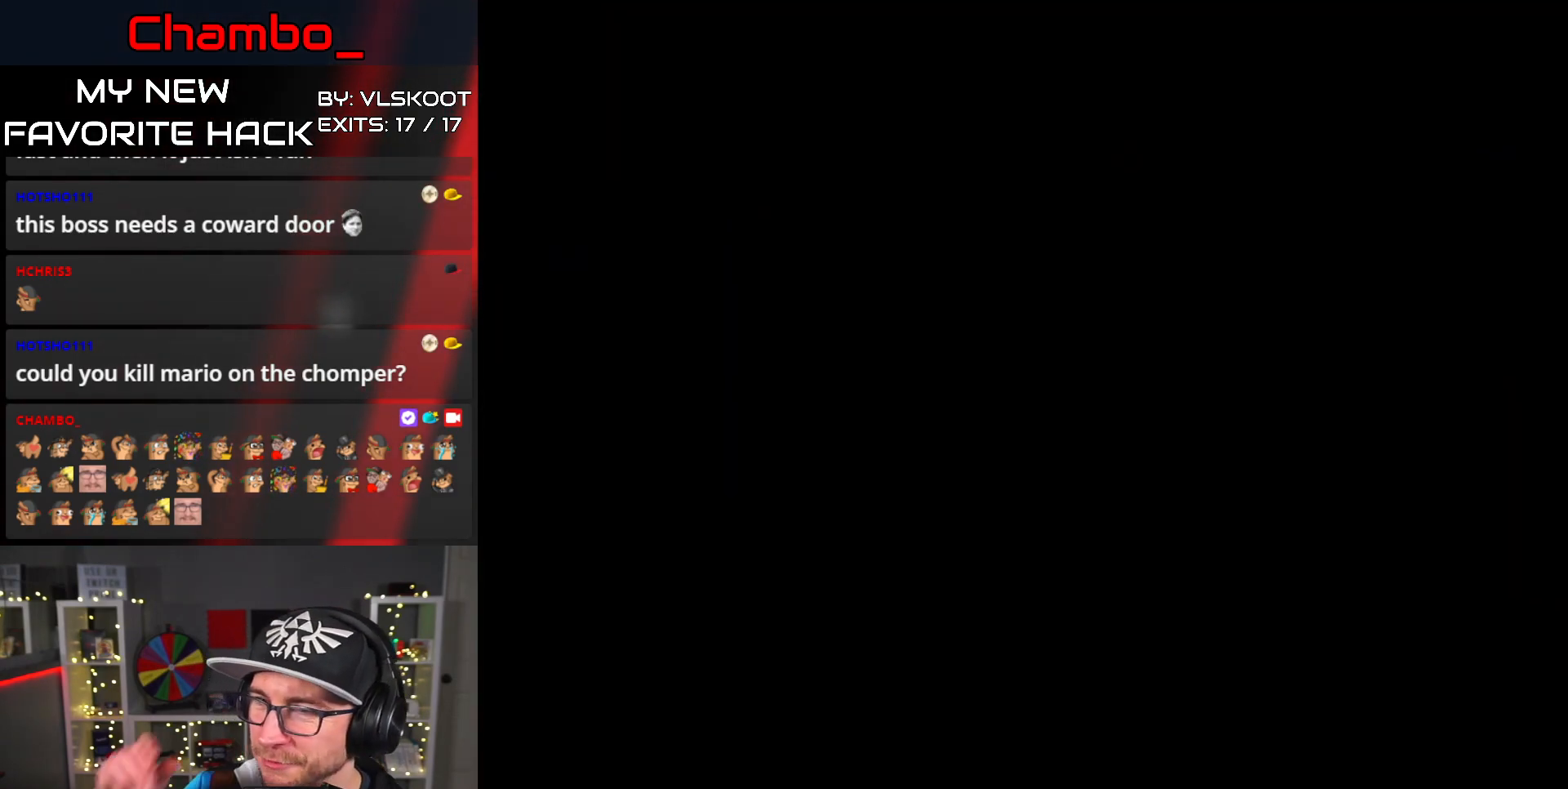
{"dt_ms": 500, "buttons": [], "events": []}
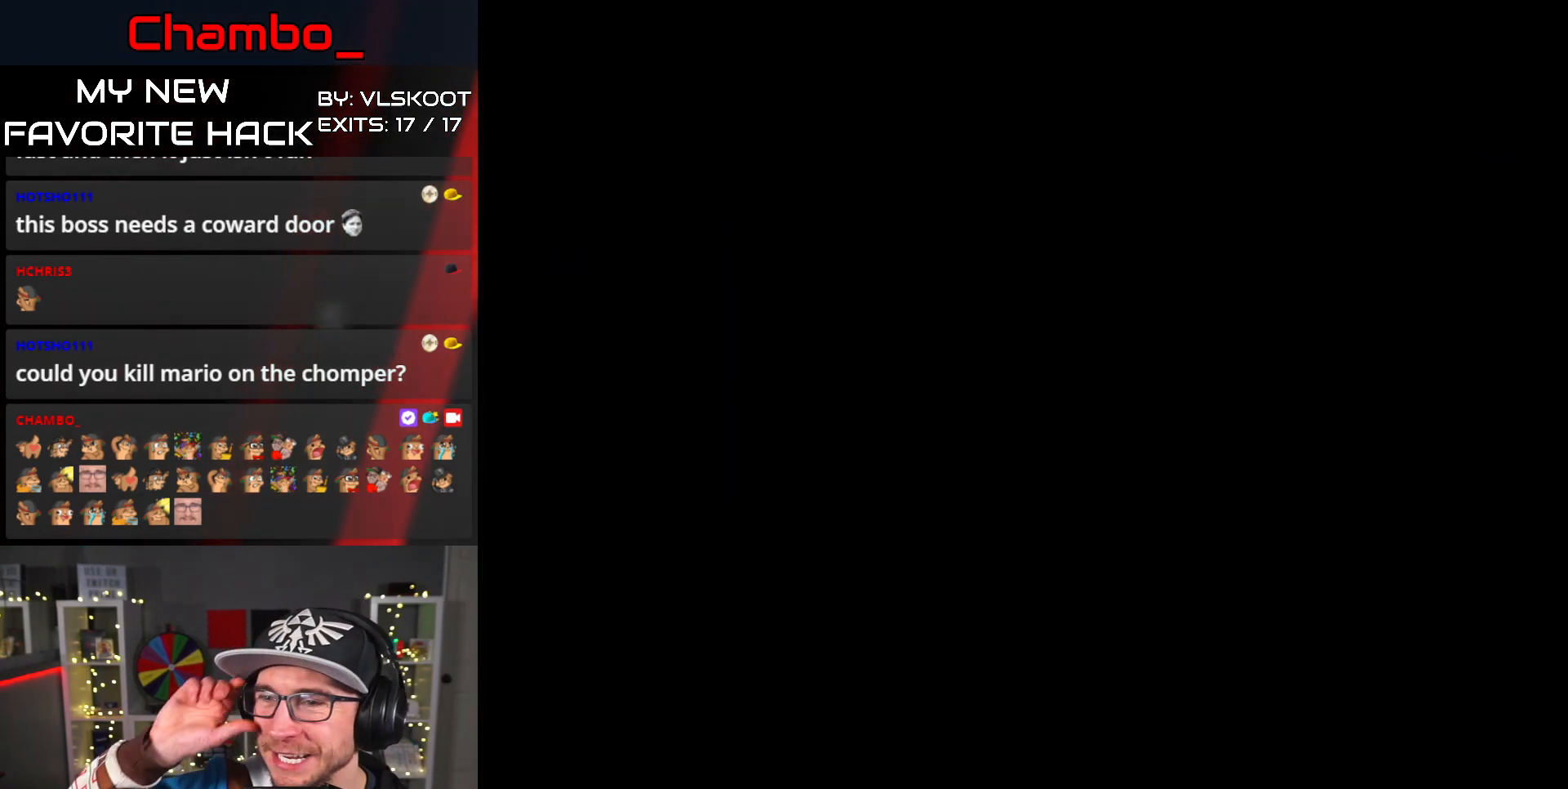
{"dt_ms": 1000, "buttons": ["Y", "DPAD_RIGHT"]}
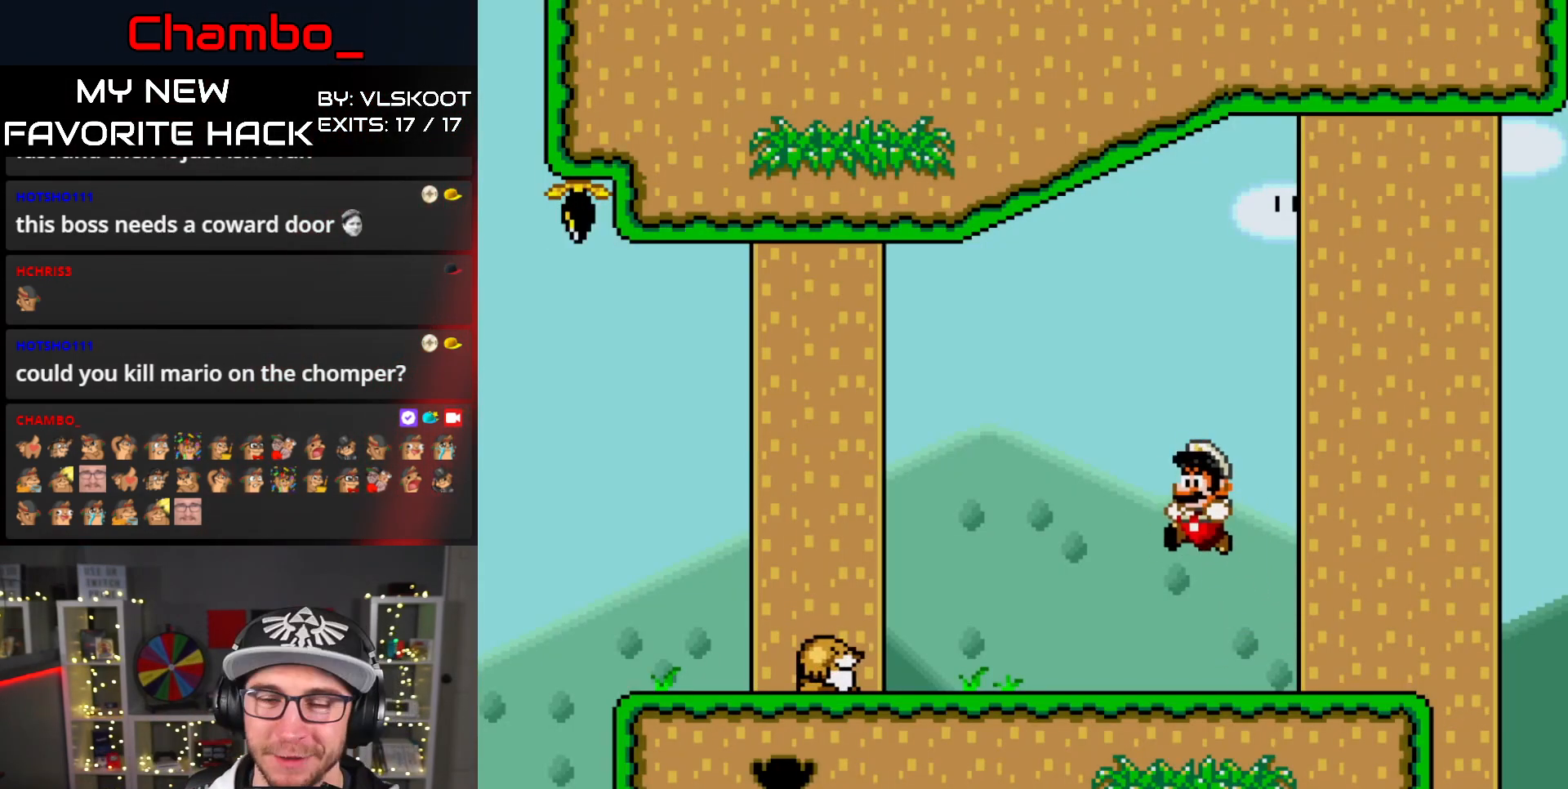
{"dt_ms": 500, "buttons": ["Y", "DPAD_LEFT"], "events": [[217, "DPAD_RIGHT", "up"], [433, "DPAD_LEFT", "down"]]}
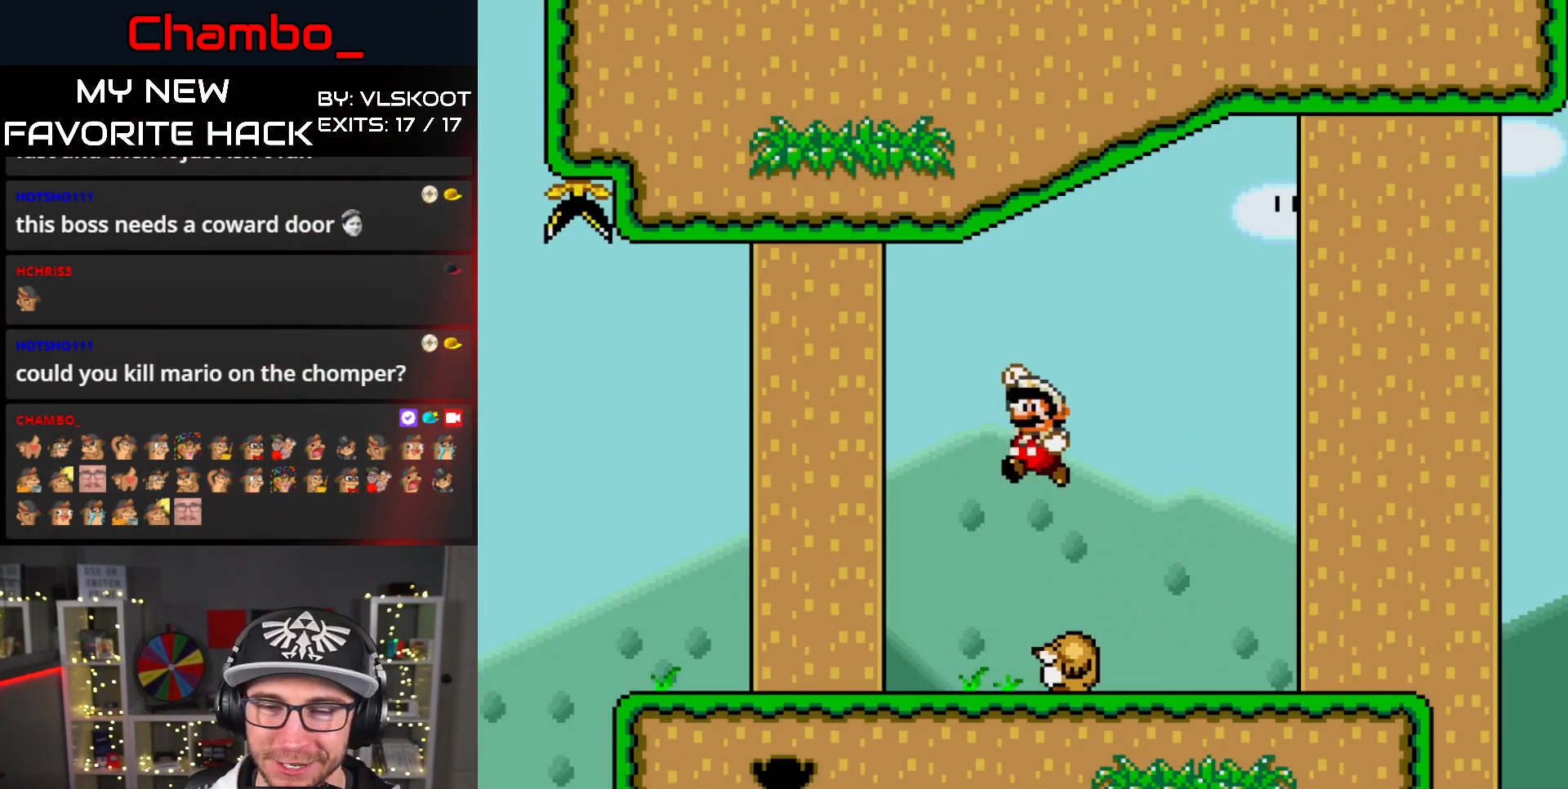
{"dt_ms": 500, "buttons": ["Y", "DPAD_LEFT"], "events": [[217, "DPAD_LEFT", "up"], [267, "DPAD_RIGHT", "down"], [433, "DPAD_LEFT", "down"], [433, "DPAD_RIGHT", "up"]]}
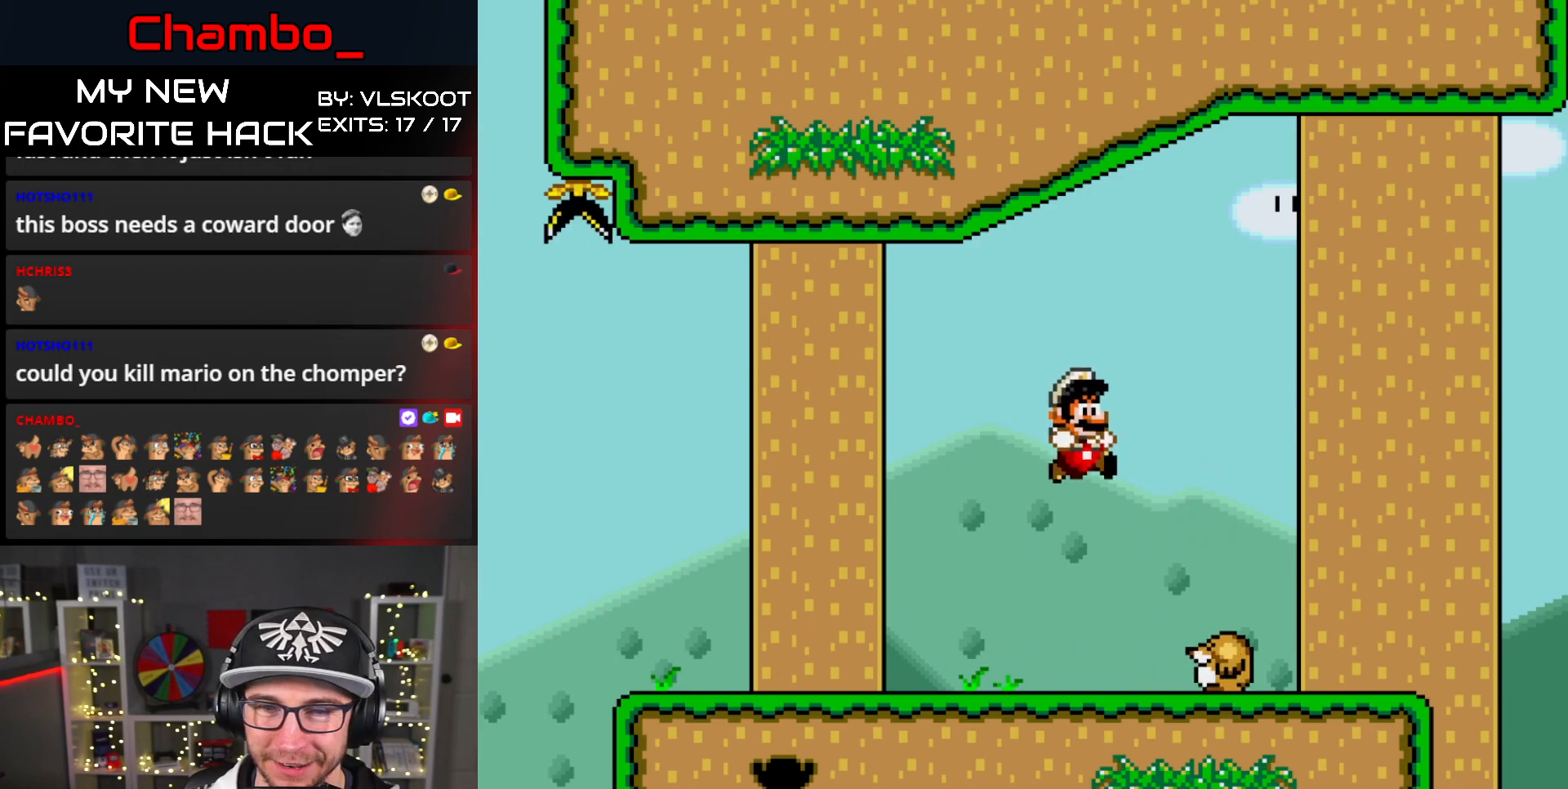
{"dt_ms": 500, "buttons": ["Y", "DPAD_LEFT"], "events": []}
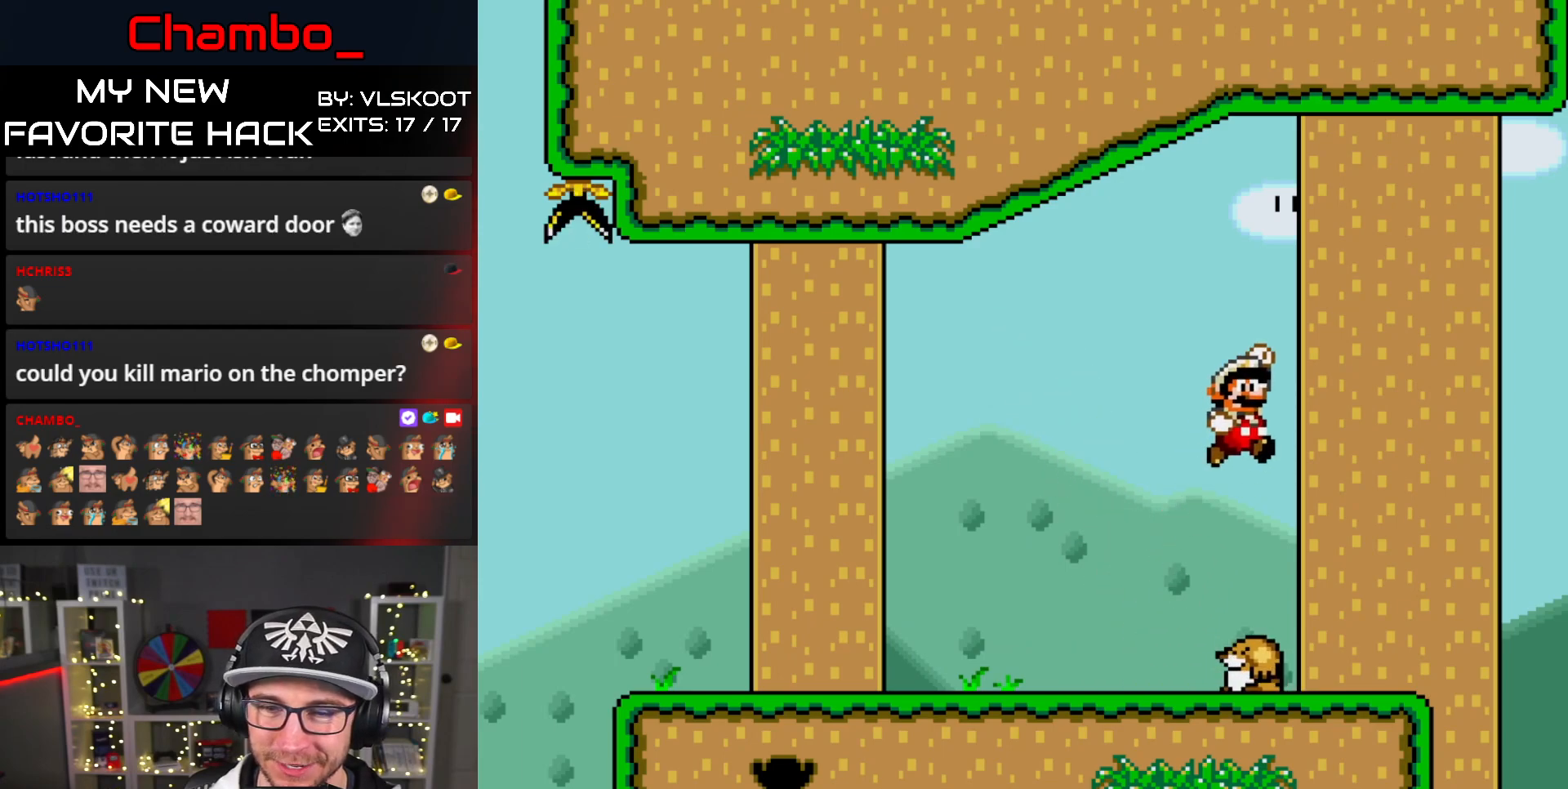
{"dt_ms": 500, "buttons": ["B", "Y", "DPAD_RIGHT"], "events": [[150, "DPAD_LEFT", "up"], [150, "DPAD_RIGHT", "down"], [417, "B", "down"]]}